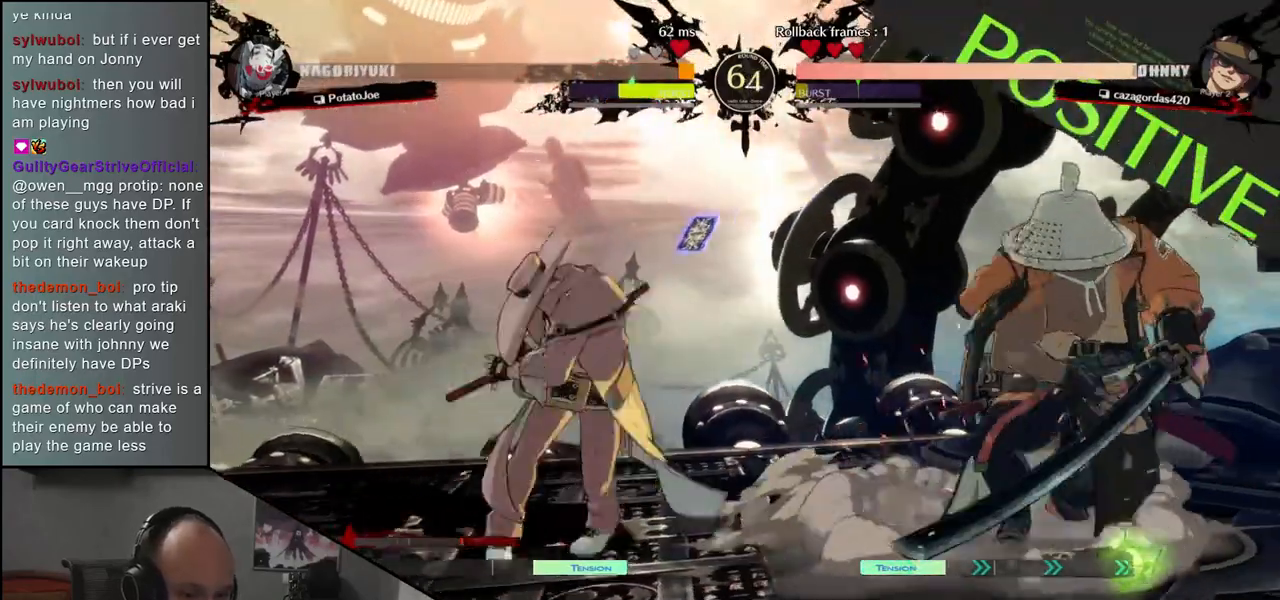
Gameplay with a controller (arcade stick); each line is a JSON object with the inputs held at the frame after it. "events" lists button and stick changes between this image and that frame as [ms after this image, input, new state], when the widget could be followed in between. Not read: L3 R3.
{"buttons": ["TRIANGLE", "R1"], "left_stick": "down-right", "events": [[167, "left_stick", "down-right"], [367, "TRIANGLE", "down"], [383, "R1", "down"]]}
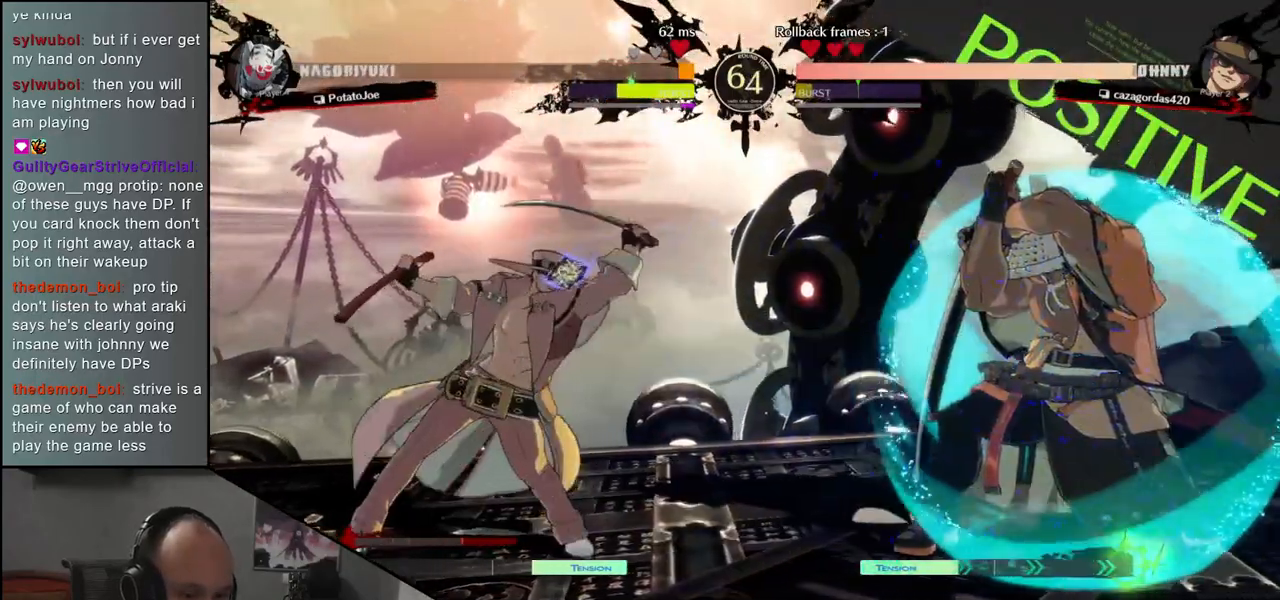
{"buttons": ["TRIANGLE", "R1"], "left_stick": "down-right", "events": []}
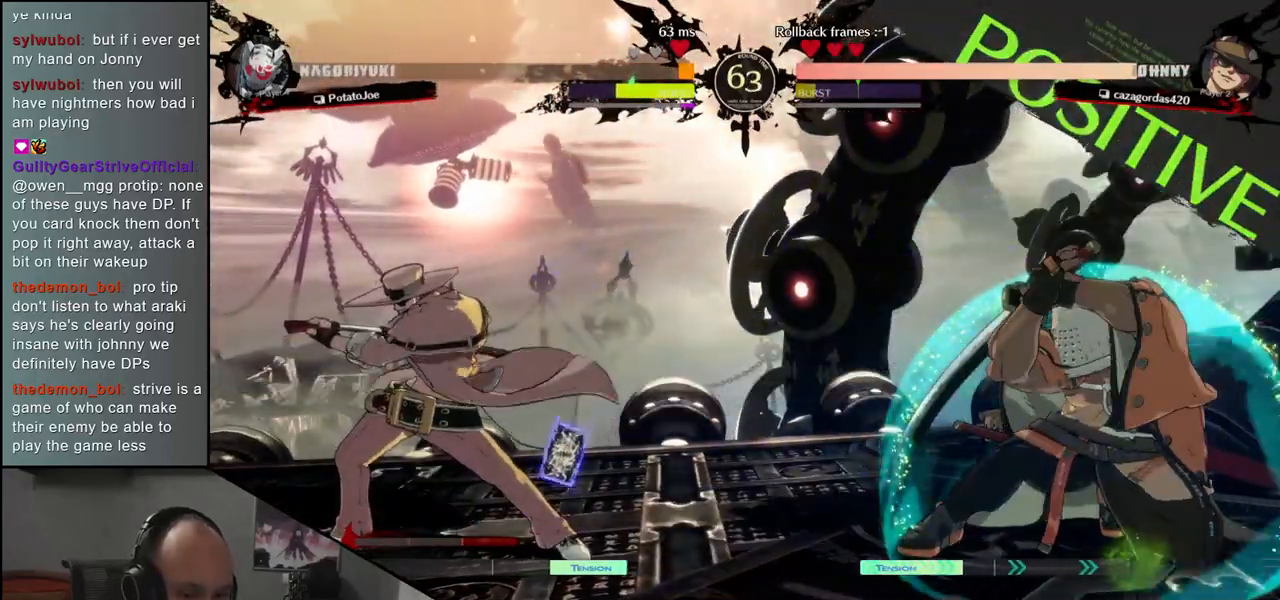
{"buttons": [], "left_stick": "right", "events": [[100, "R1", "up"], [133, "TRIANGLE", "up"], [183, "left_stick", "right"]]}
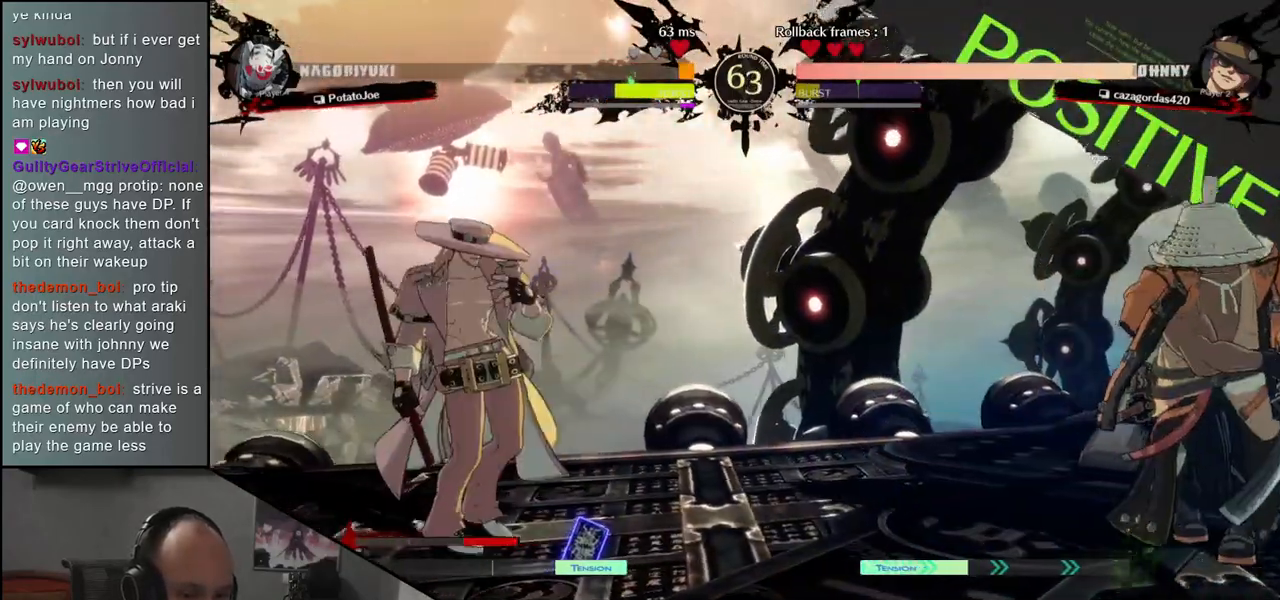
{"buttons": [], "left_stick": "down", "events": [[500, "left_stick", "down"]]}
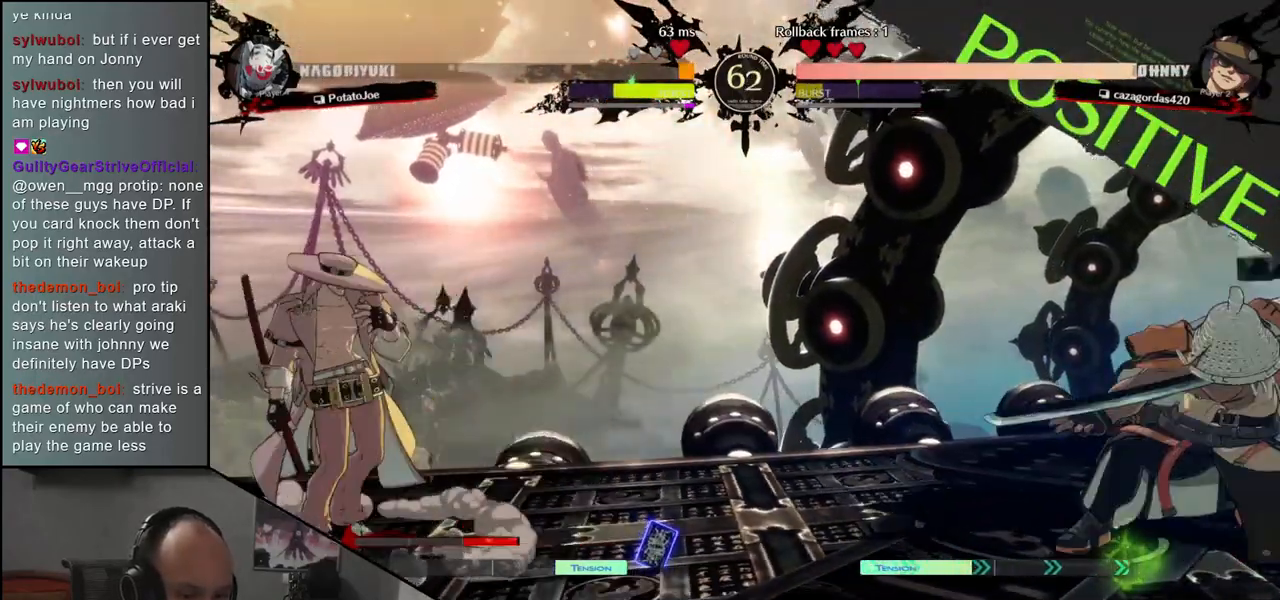
{"buttons": [], "left_stick": "right", "events": [[100, "left_stick", "left"], [183, "left_stick", "up"], [250, "left_stick", "right"]]}
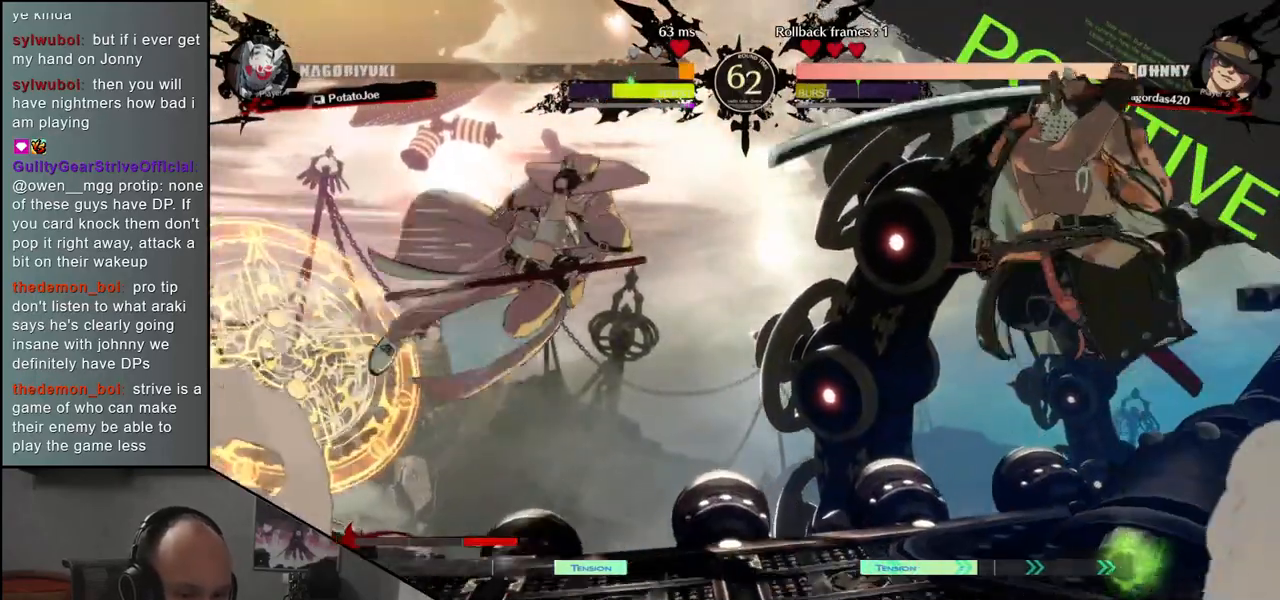
{"buttons": [], "left_stick": "right", "events": [[167, "R1", "down"], [250, "R1", "up"], [350, "R1", "down"], [433, "R1", "up"]]}
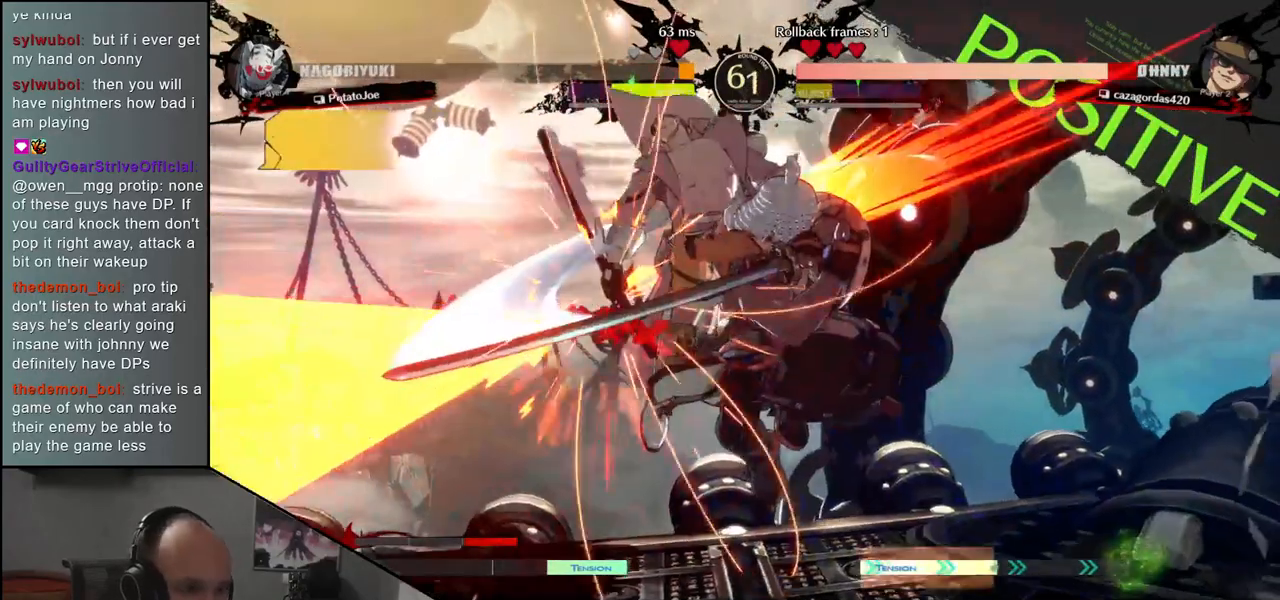
{"buttons": ["R1"], "left_stick": "center", "events": [[50, "R1", "down"], [150, "R1", "up"], [200, "left_stick", "center"], [267, "R1", "down"], [350, "R1", "up"], [450, "R1", "down"]]}
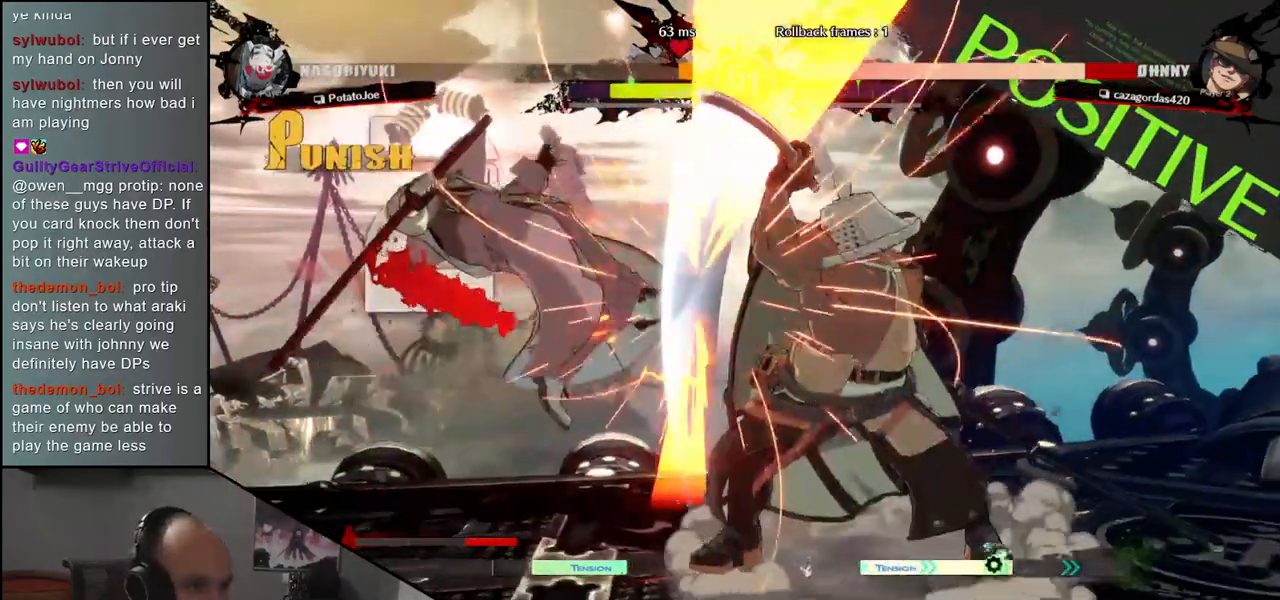
{"buttons": [], "left_stick": "center", "events": [[50, "R1", "up"], [133, "R1", "down"], [250, "R1", "up"], [350, "R1", "down"], [467, "R1", "up"]]}
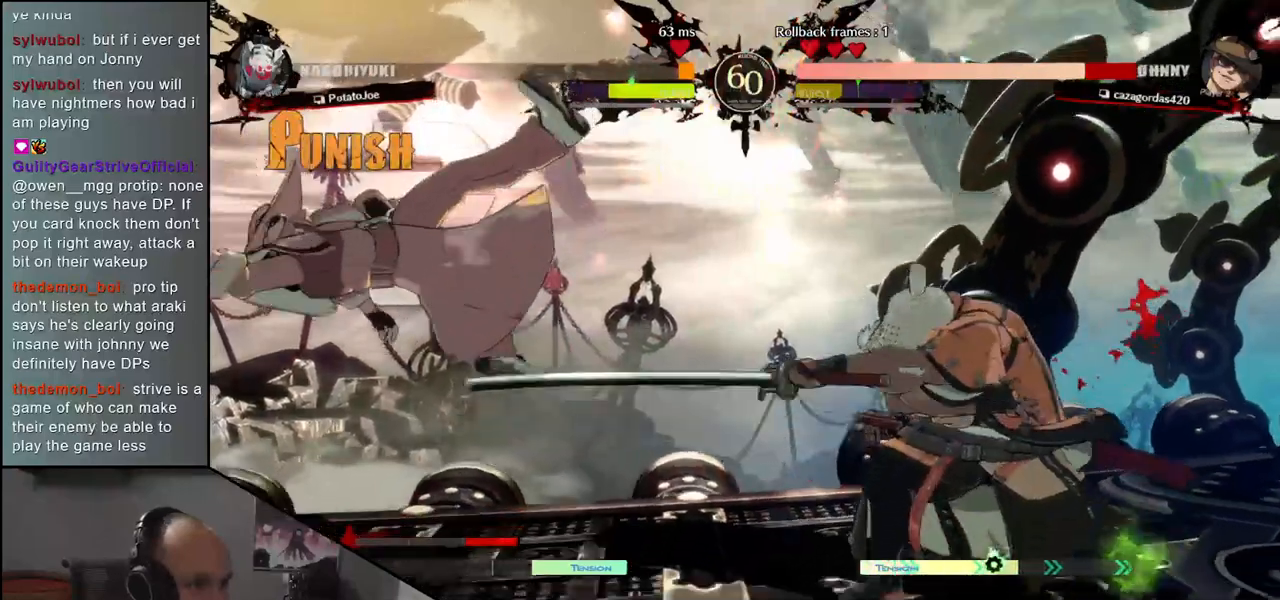
{"buttons": [], "left_stick": "center", "events": [[50, "R1", "down"], [183, "R1", "up"]]}
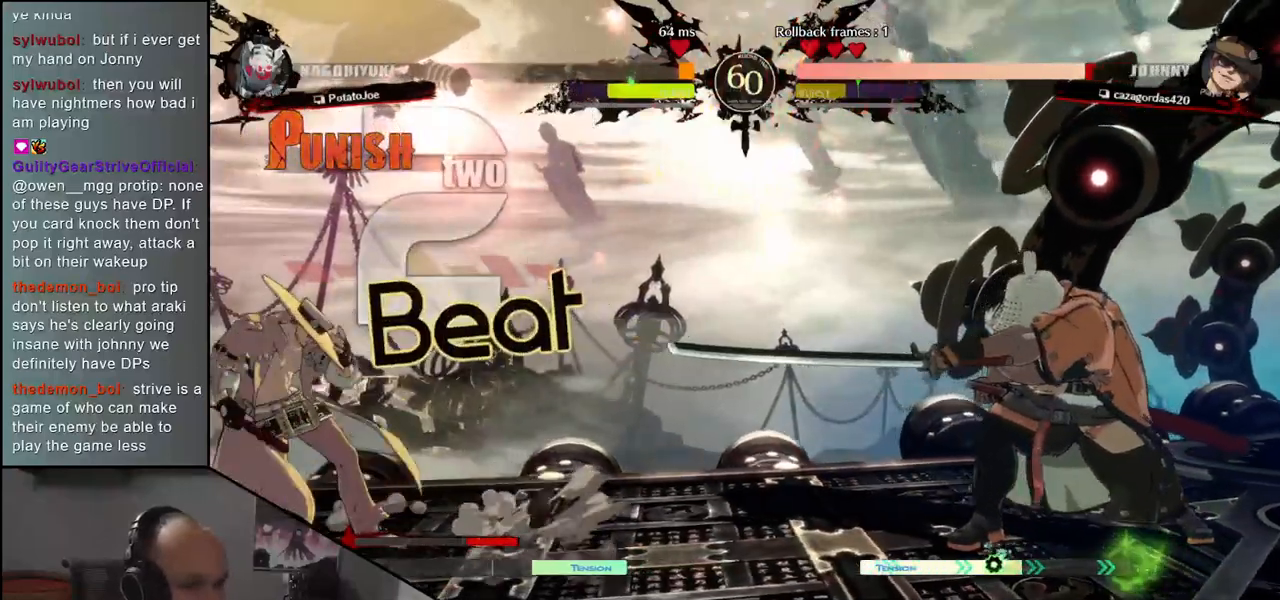
{"buttons": [], "left_stick": "right", "events": [[17, "left_stick", "right"], [283, "left_stick", "down"], [350, "left_stick", "left"], [383, "R1", "down"], [467, "R1", "up"], [467, "left_stick", "right"]]}
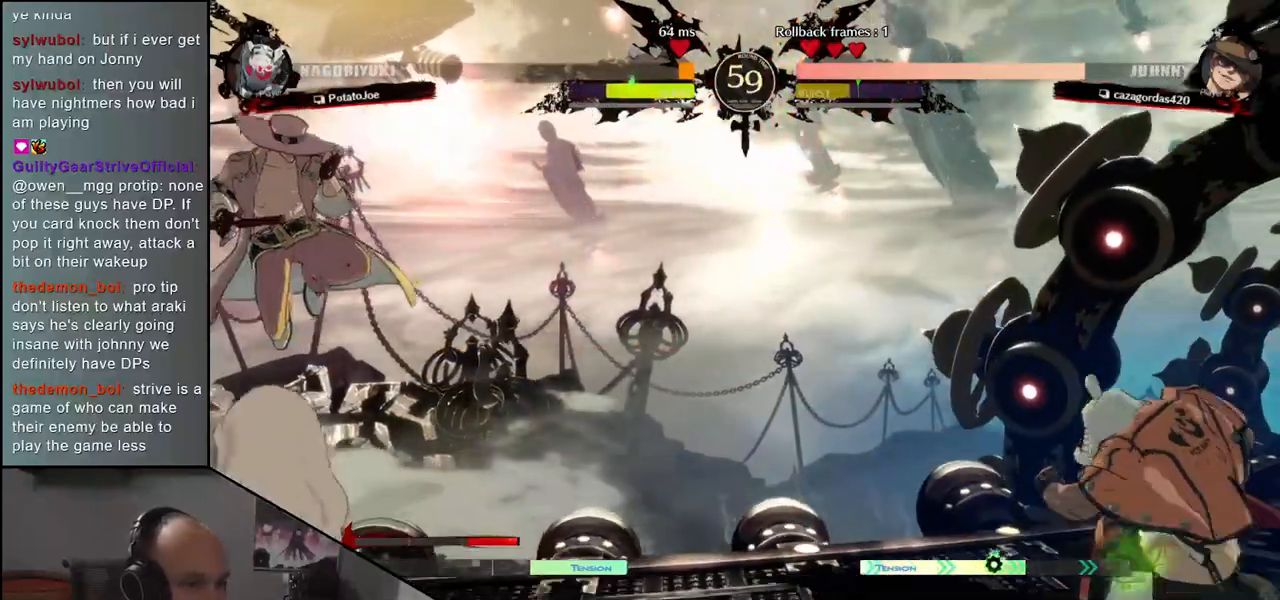
{"buttons": [], "left_stick": "center", "events": [[83, "left_stick", "down"], [150, "CROSS", "down"], [150, "left_stick", "left"], [233, "CROSS", "up"], [250, "left_stick", "center"], [367, "R1", "down"], [467, "R1", "up"]]}
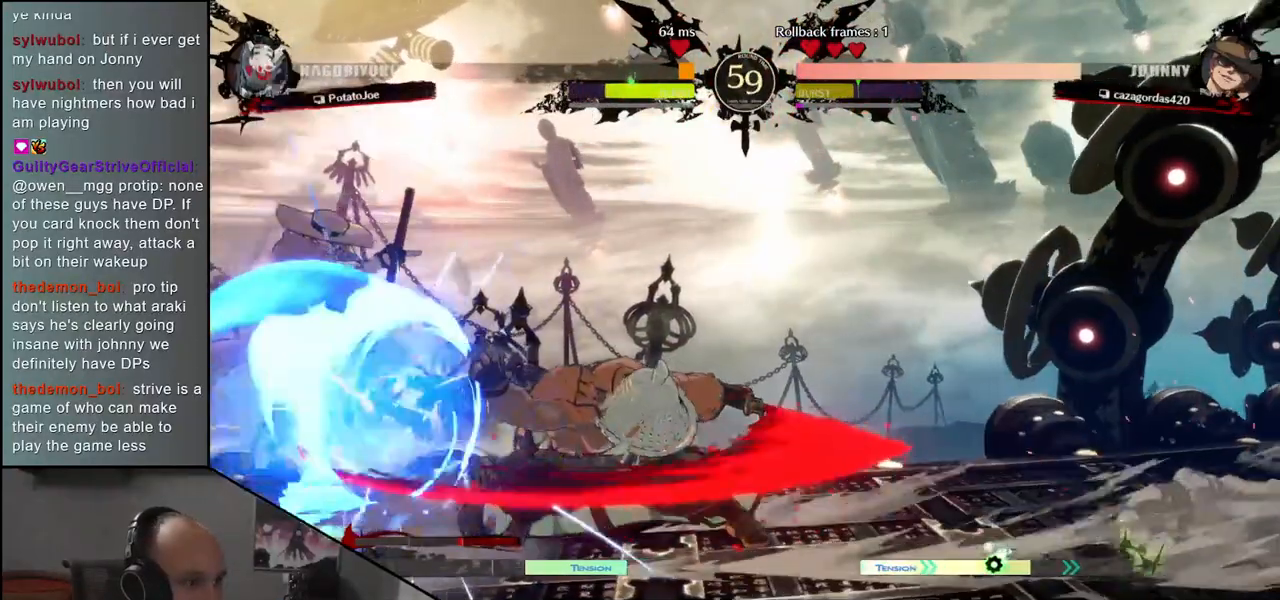
{"buttons": ["R1"], "left_stick": "center", "events": [[50, "R1", "down"], [167, "R1", "up"], [267, "R1", "down"], [350, "R1", "up"], [450, "R1", "down"]]}
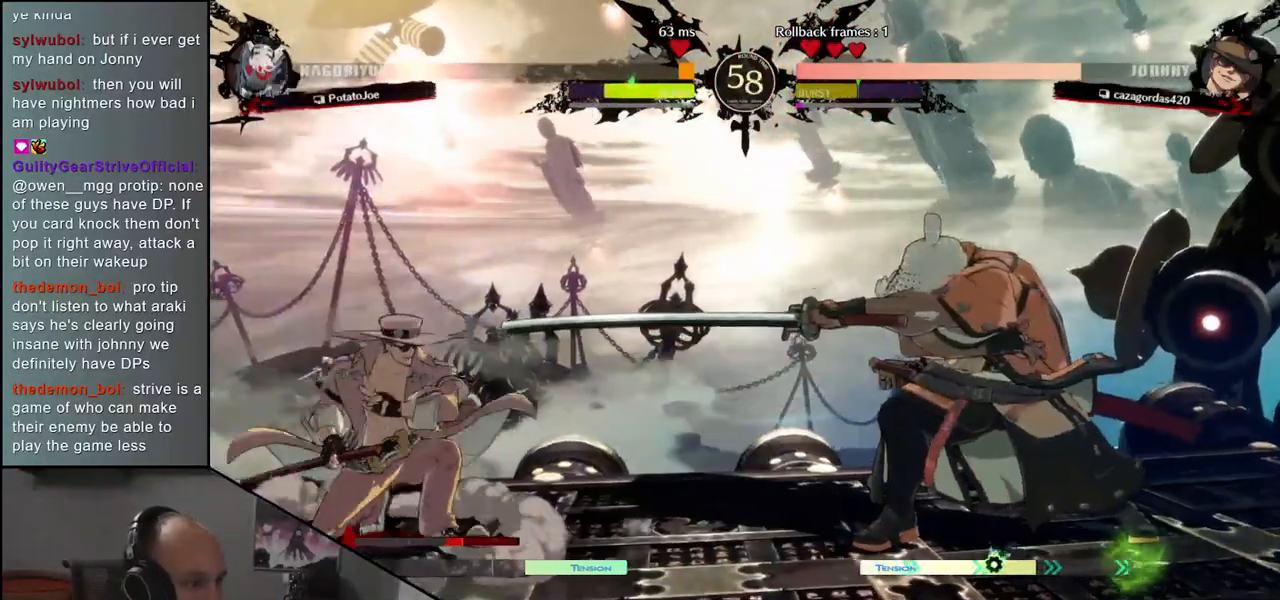
{"buttons": [], "left_stick": "down-right", "events": [[50, "R1", "up"], [300, "left_stick", "down-right"], [400, "L1", "down"], [500, "L1", "up"]]}
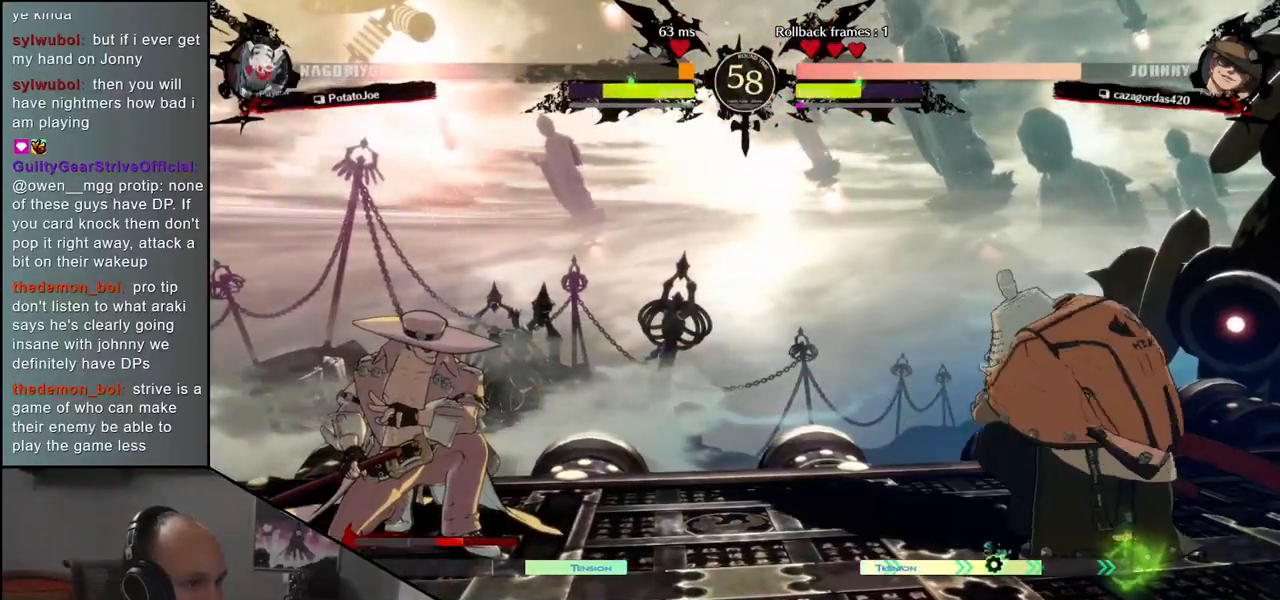
{"buttons": [], "left_stick": "right", "events": [[100, "L1", "down"], [217, "L1", "up"], [300, "left_stick", "right"]]}
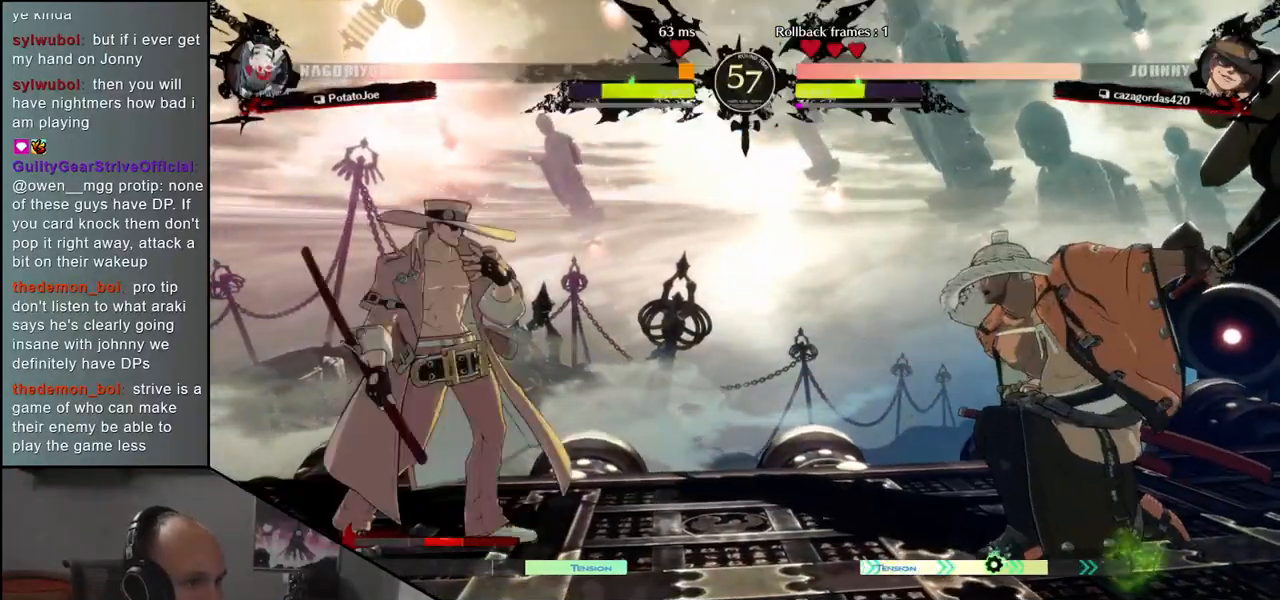
{"buttons": ["SQUARE"], "left_stick": "left", "events": [[233, "left_stick", "down"], [300, "SQUARE", "down"], [300, "left_stick", "left"]]}
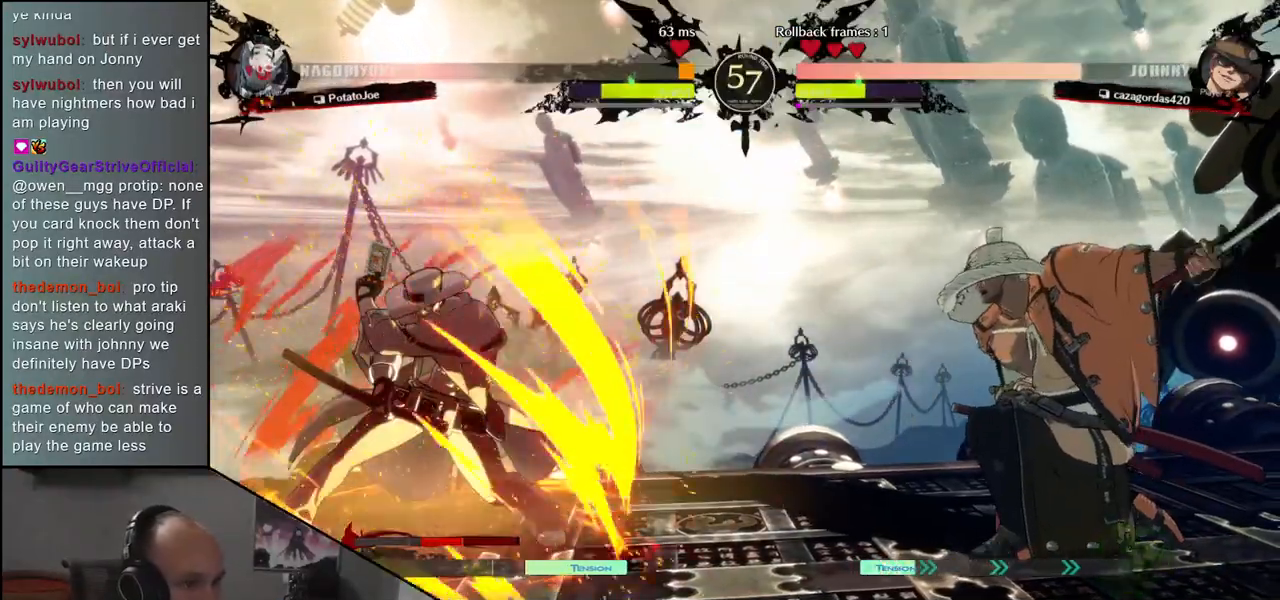
{"buttons": ["TRIANGLE", "R1"], "left_stick": "right", "events": [[133, "SQUARE", "up"], [167, "left_stick", "right"], [217, "SQUARE", "down"], [267, "SQUARE", "up"], [300, "R1", "down"], [333, "TRIANGLE", "down"]]}
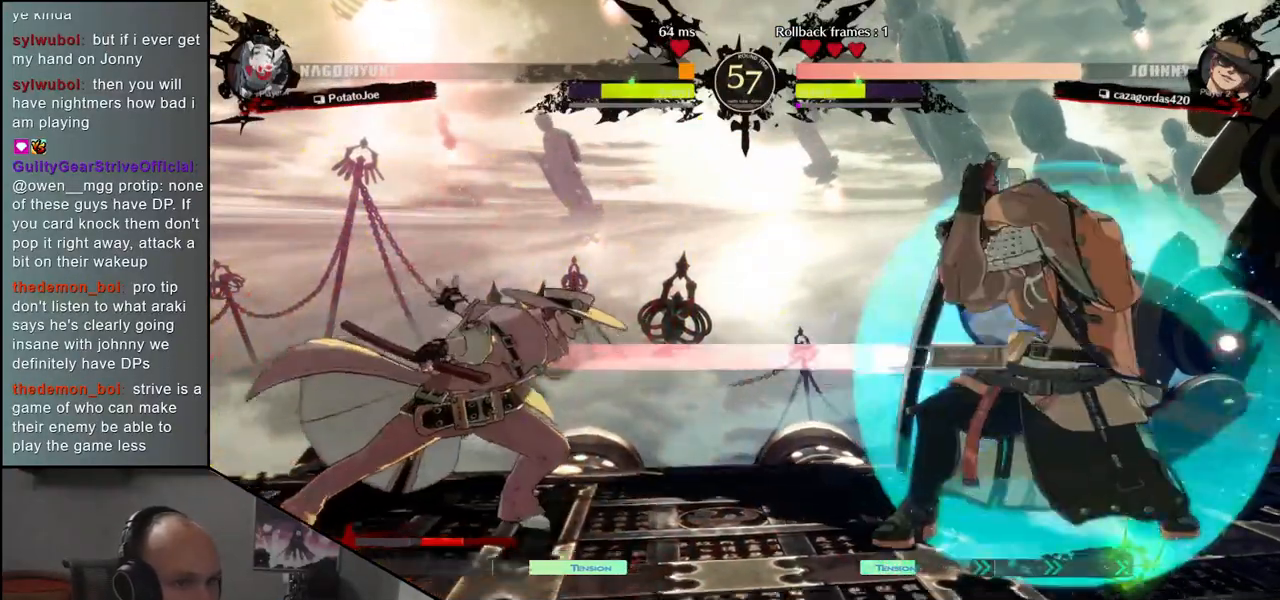
{"buttons": [], "left_stick": "right", "events": [[500, "R1", "up"], [500, "TRIANGLE", "up"]]}
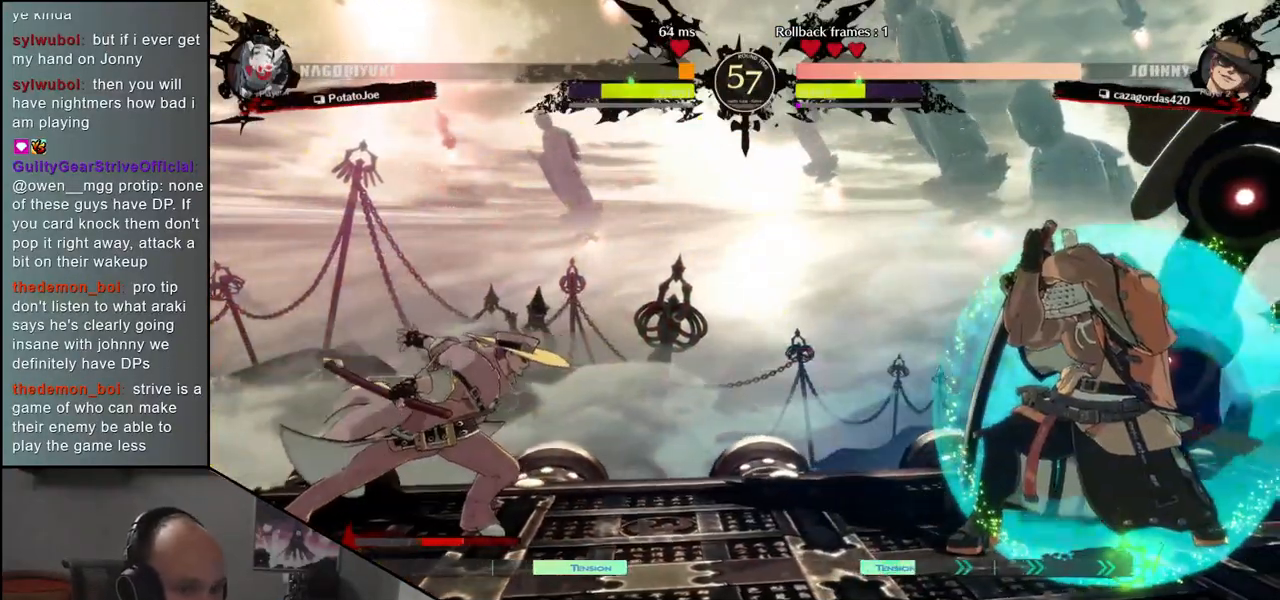
{"buttons": ["SQUARE"], "left_stick": "left", "events": [[217, "left_stick", "down"], [300, "SQUARE", "down"], [300, "left_stick", "left"]]}
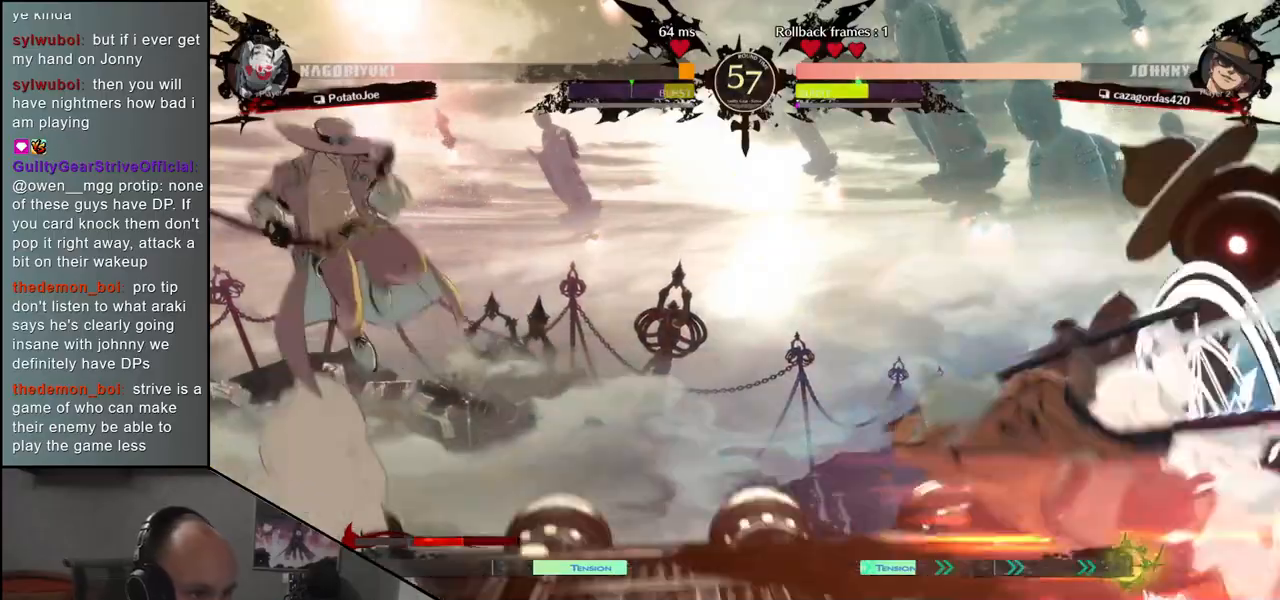
{"buttons": [], "left_stick": "right", "events": [[217, "SQUARE", "up"], [283, "left_stick", "right"]]}
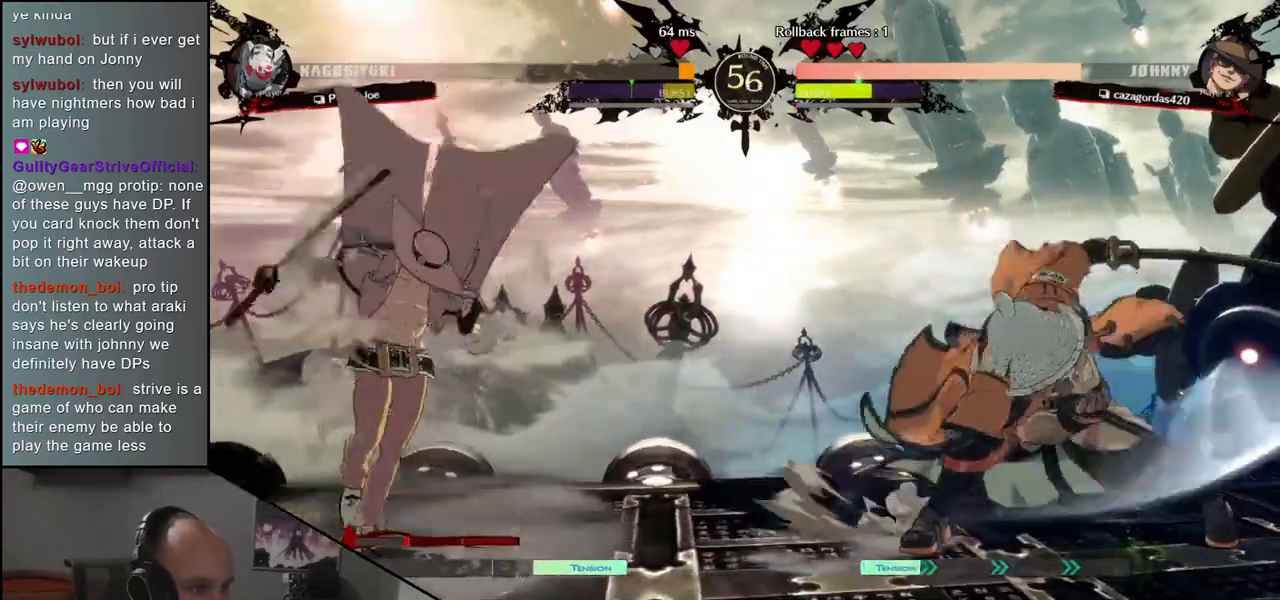
{"buttons": ["L1"], "left_stick": "down-right", "events": [[50, "left_stick", "down-right"], [100, "L1", "down"], [200, "L1", "up"], [300, "L1", "down"], [383, "L1", "up"], [500, "L1", "down"]]}
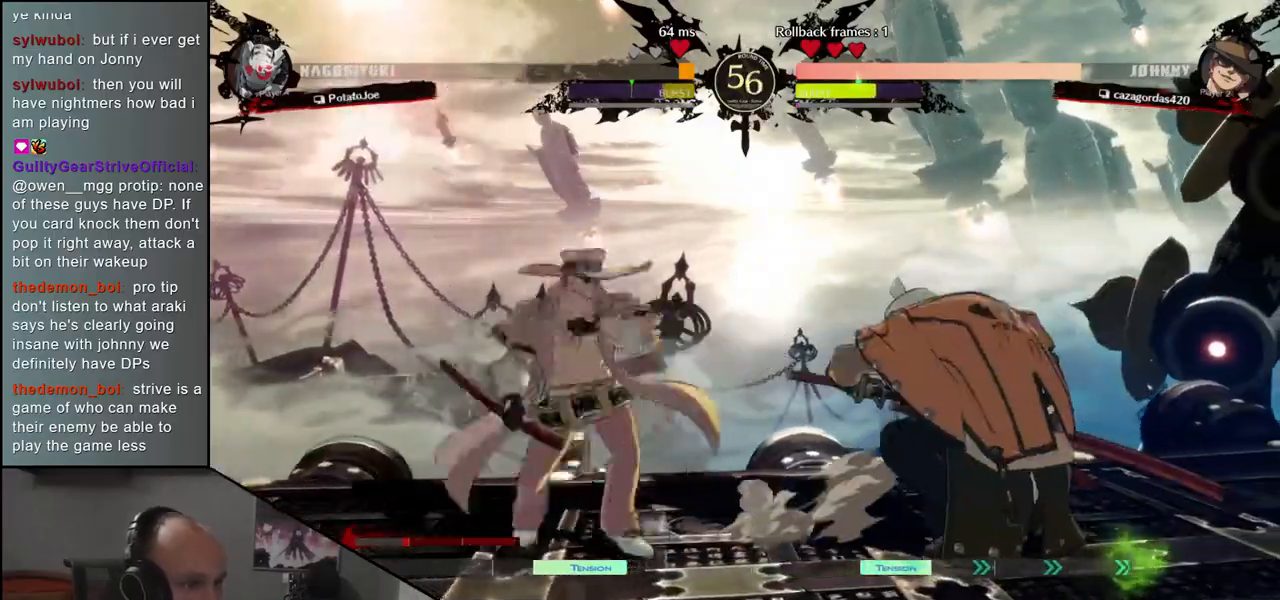
{"buttons": [], "left_stick": "right", "events": [[50, "L1", "up"], [417, "left_stick", "right"]]}
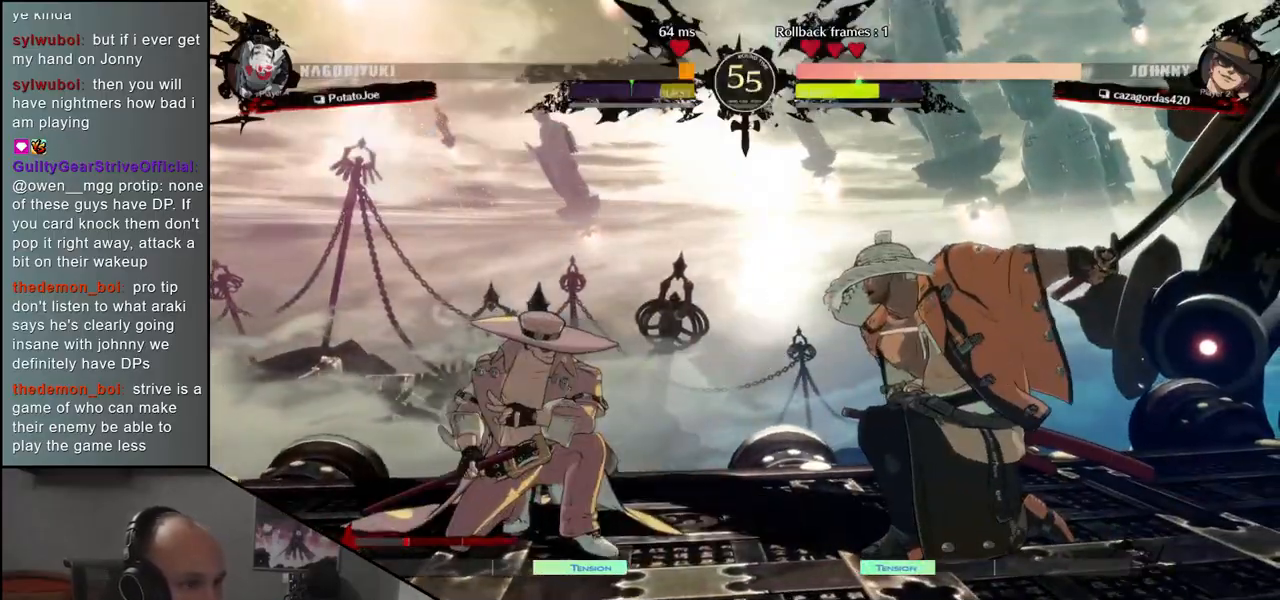
{"buttons": [], "left_stick": "right", "events": [[267, "left_stick", "down-right"], [483, "left_stick", "right"]]}
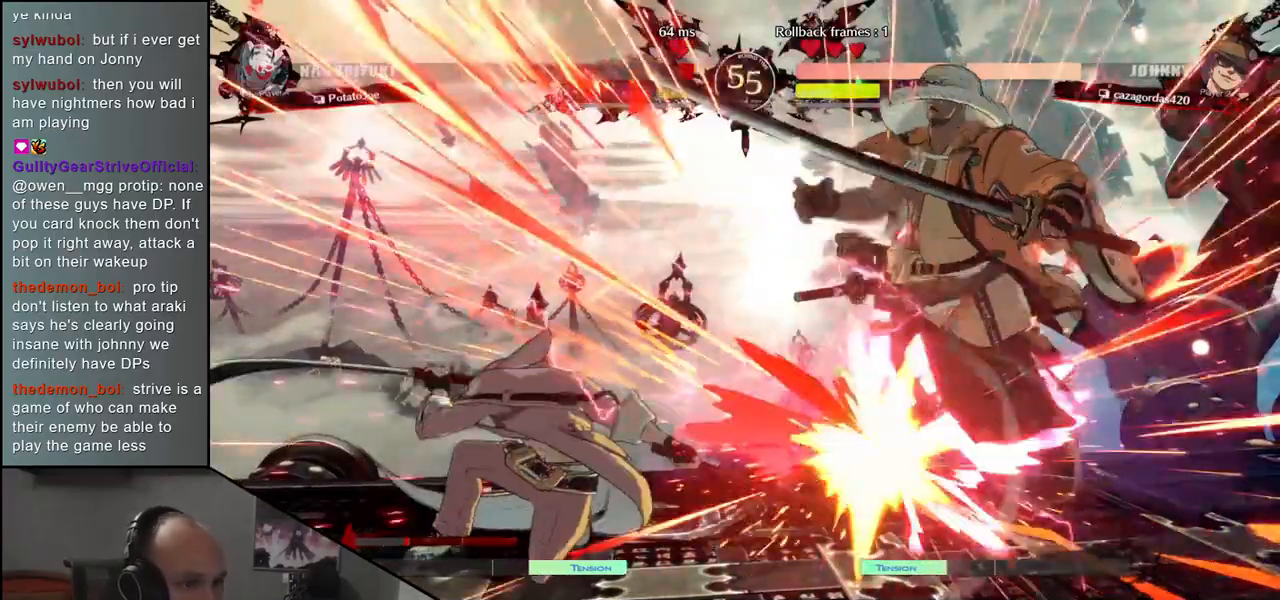
{"buttons": [], "left_stick": "center", "events": [[467, "left_stick", "center"]]}